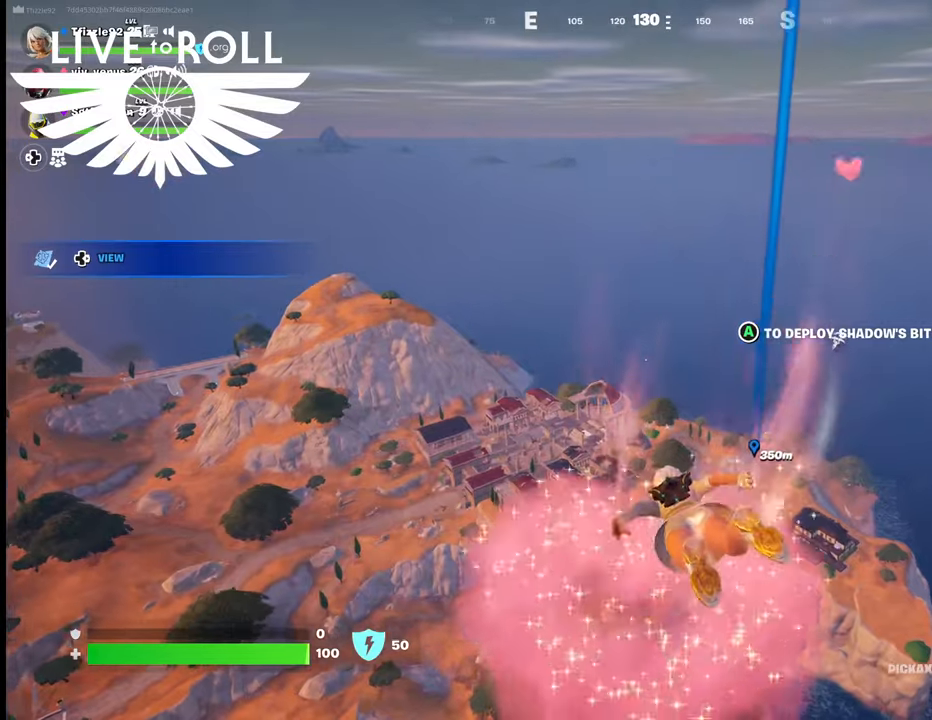
Gameplay with a controller (Xbox layout); each line is a JSON object with the inputs held at the frame after it. "events" lists button and stick changes between this image and that frame as [ms after this image, input, new state], when the widget could be followed in between. Not read: SHARE.
{"buttons": [], "left_stick": "up", "right_stick": "center", "events": []}
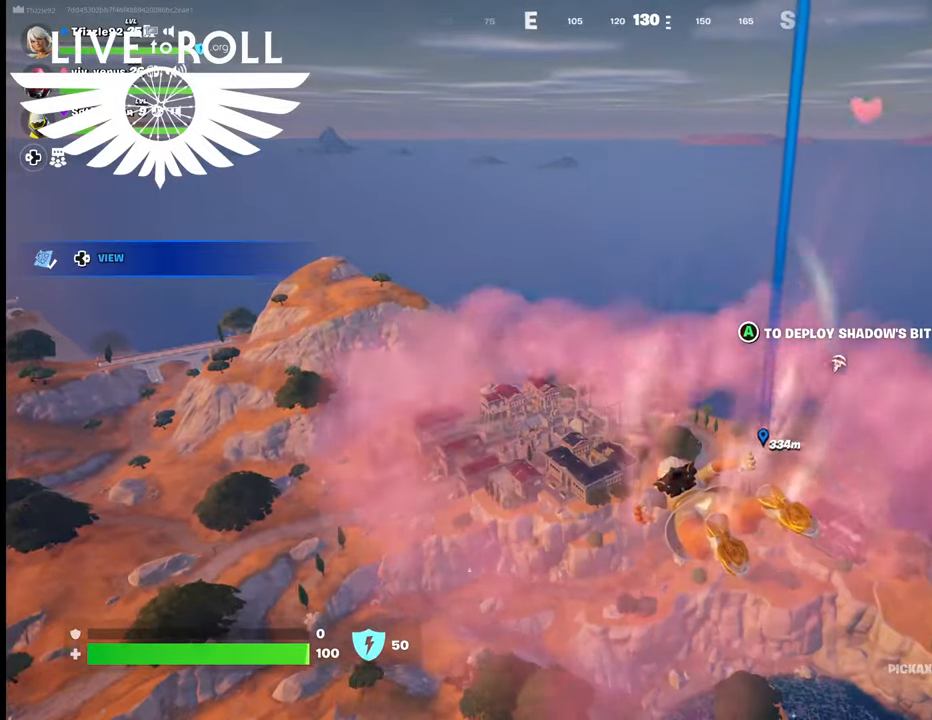
{"buttons": [], "left_stick": "up", "right_stick": "center", "events": []}
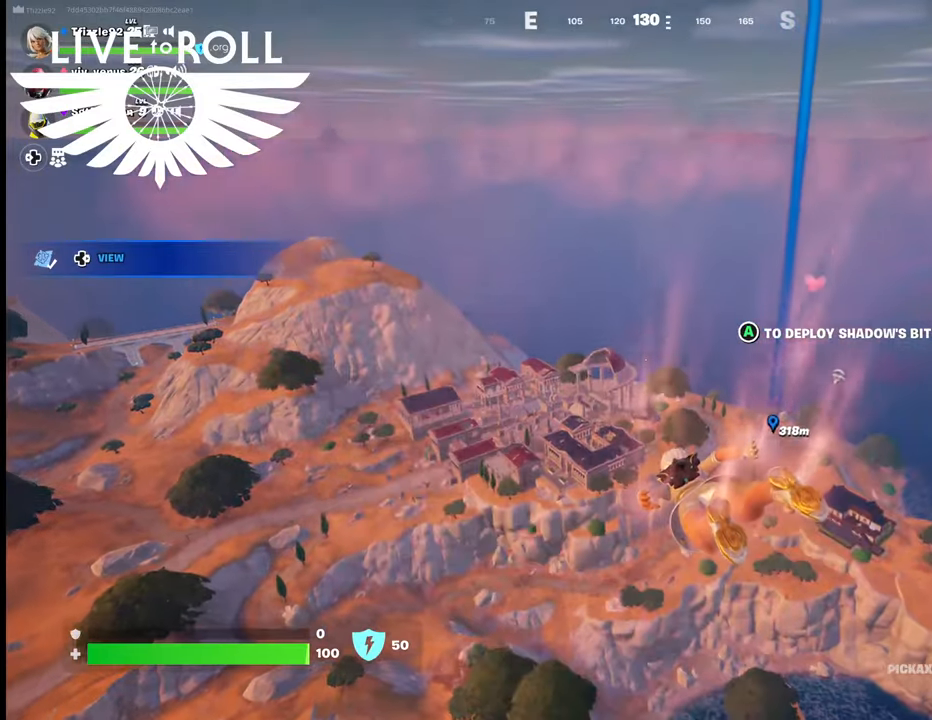
{"buttons": [], "left_stick": "up", "right_stick": "center", "events": []}
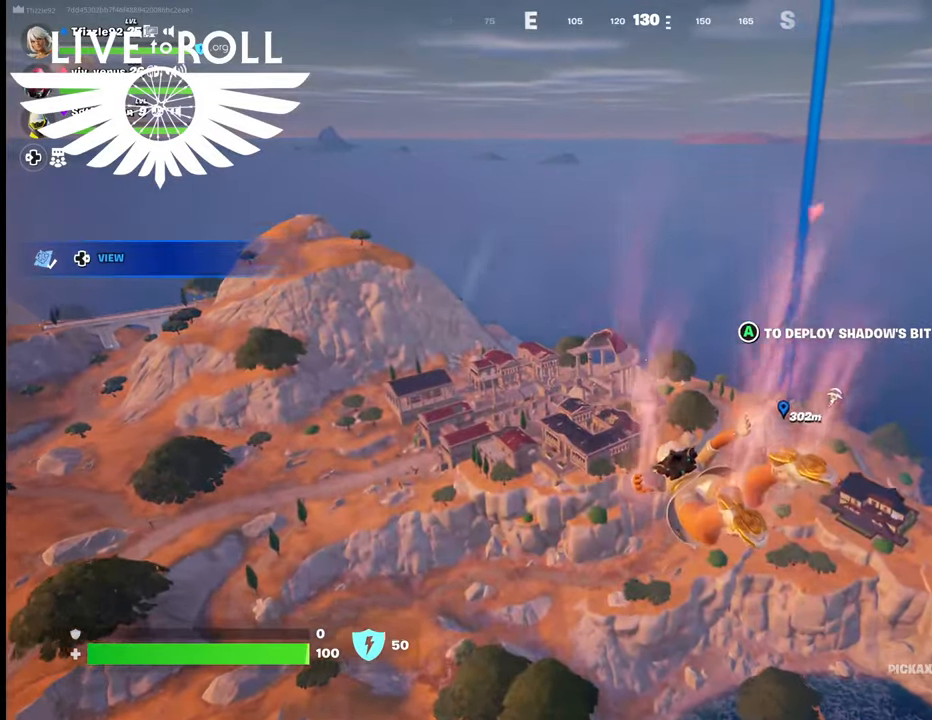
{"buttons": [], "left_stick": "up", "right_stick": "center", "events": []}
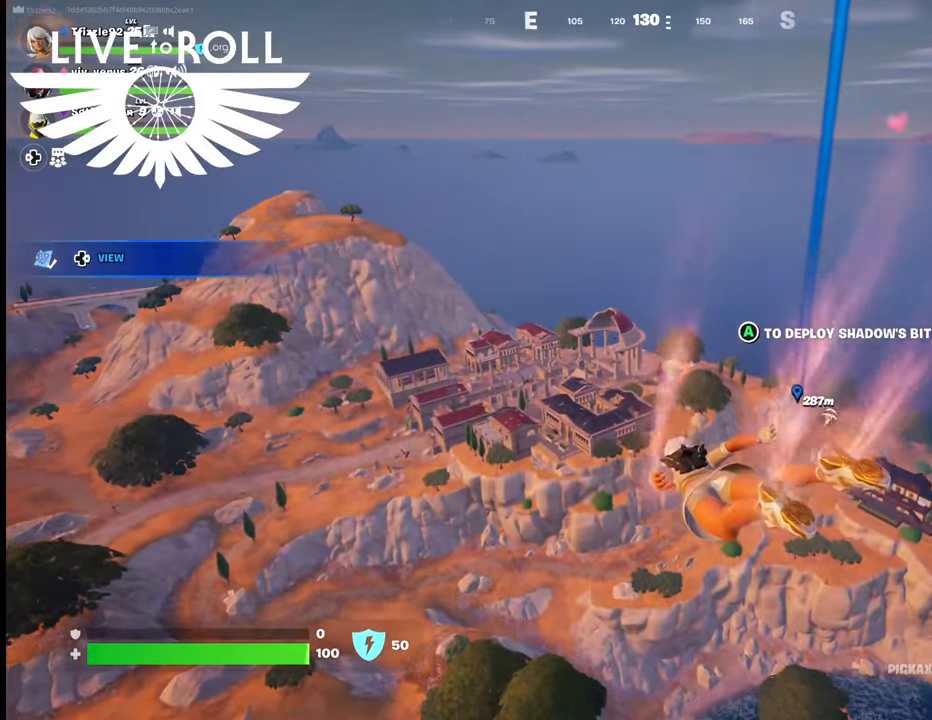
{"buttons": [], "left_stick": "up", "right_stick": "center", "events": []}
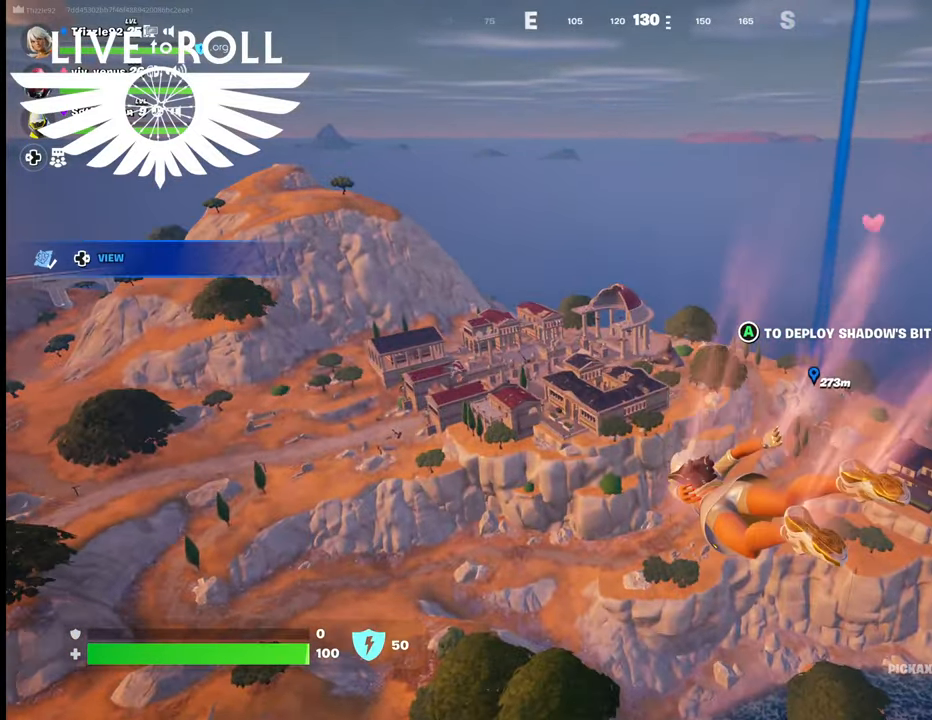
{"buttons": [], "left_stick": "up", "right_stick": "center", "events": []}
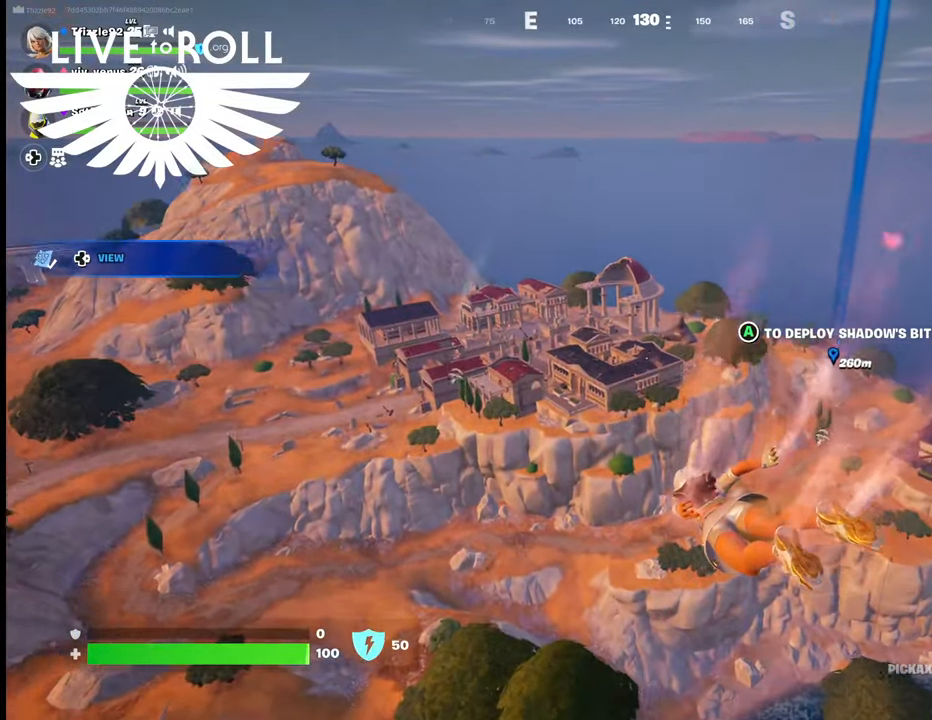
{"buttons": [], "left_stick": "up", "right_stick": "center", "events": []}
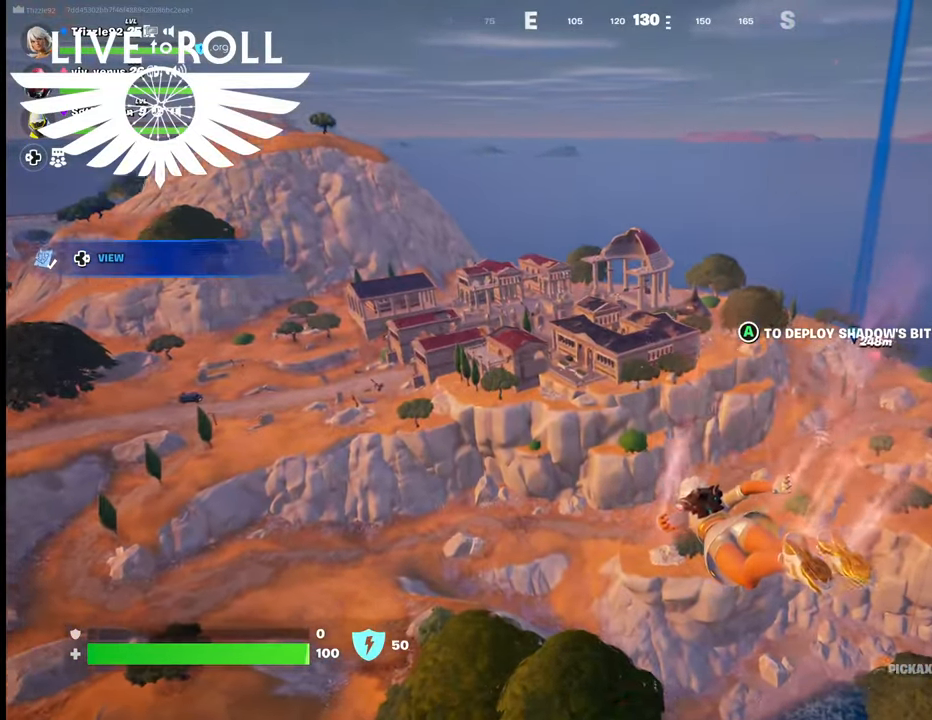
{"buttons": [], "left_stick": "up", "right_stick": "center", "events": []}
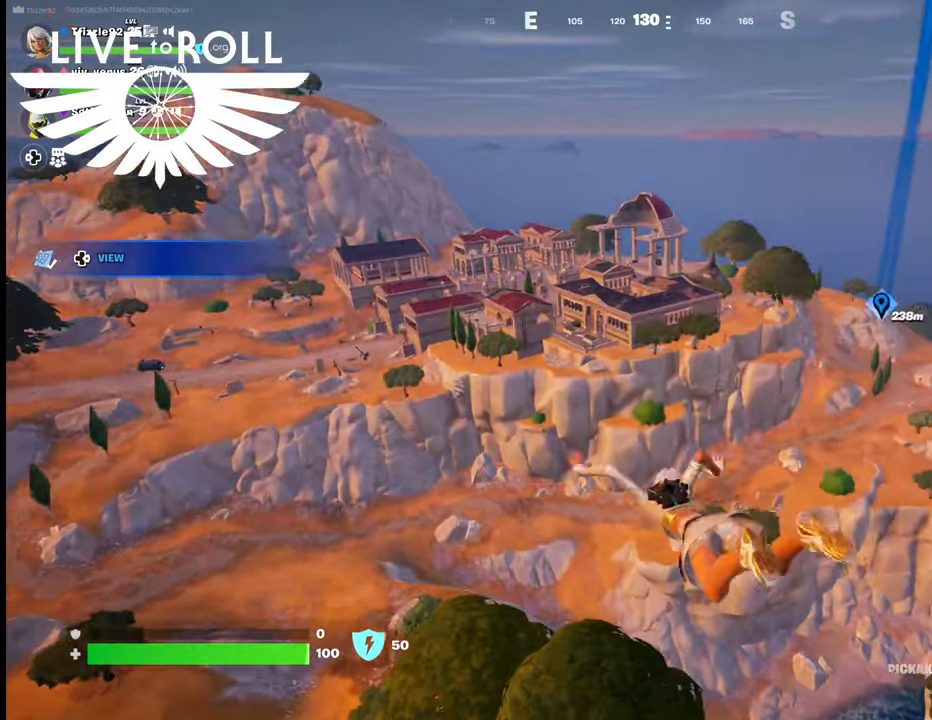
{"buttons": [], "left_stick": "up", "right_stick": "center", "events": []}
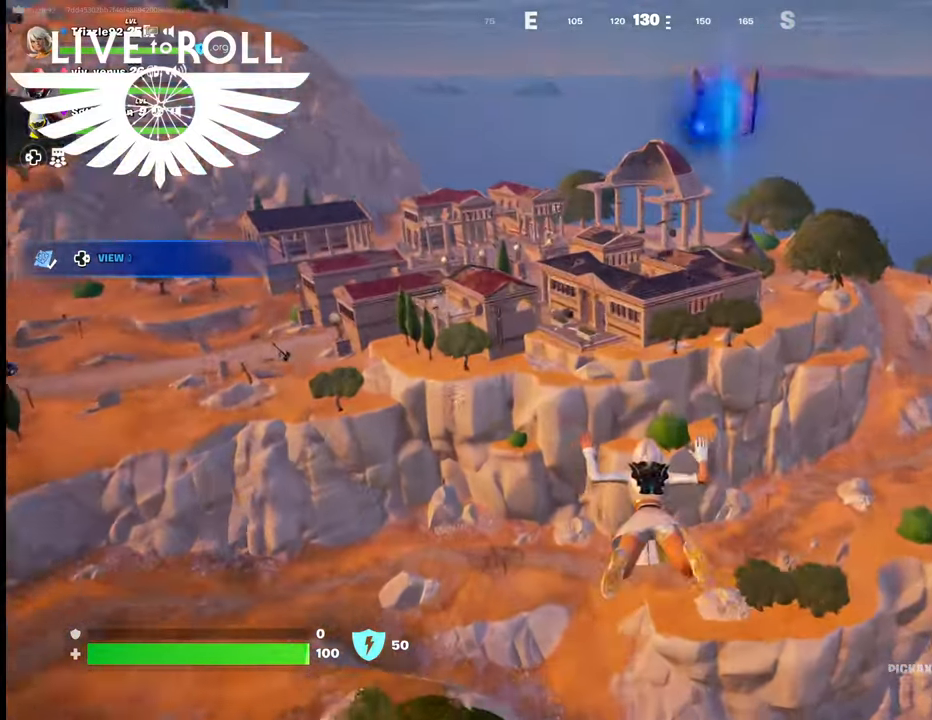
{"buttons": [], "left_stick": "up", "right_stick": "center", "events": []}
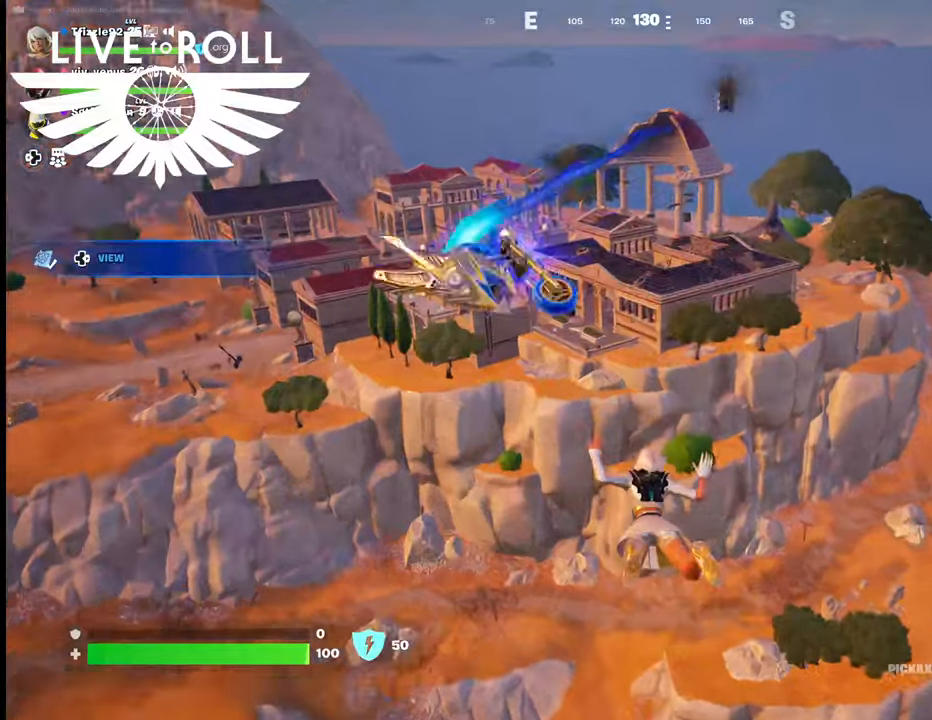
{"buttons": [], "left_stick": "up", "right_stick": "center", "events": []}
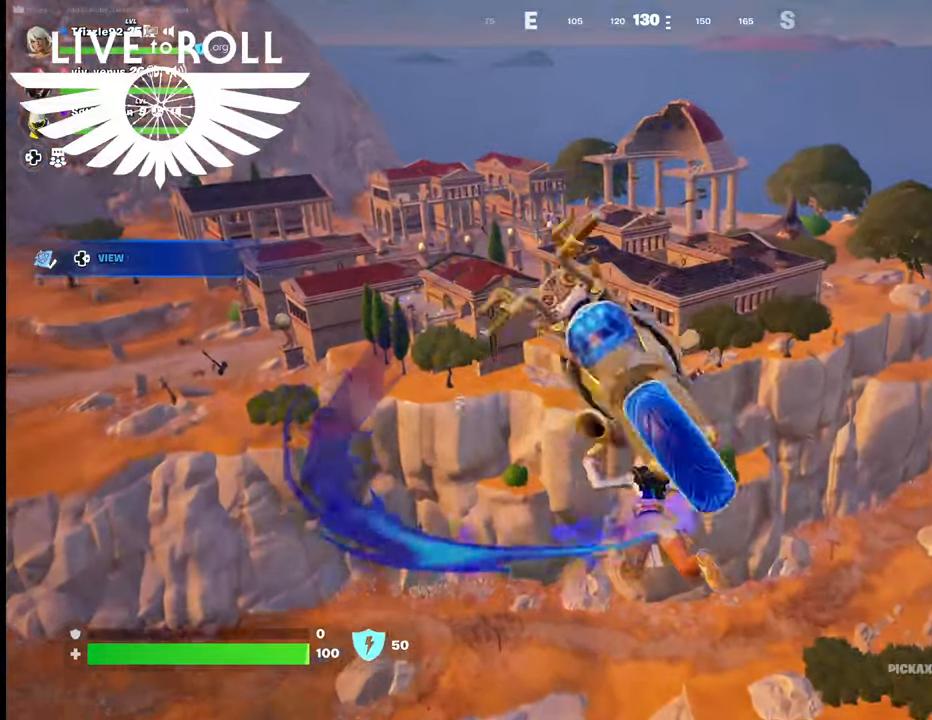
{"buttons": [], "left_stick": "up", "right_stick": "center", "events": []}
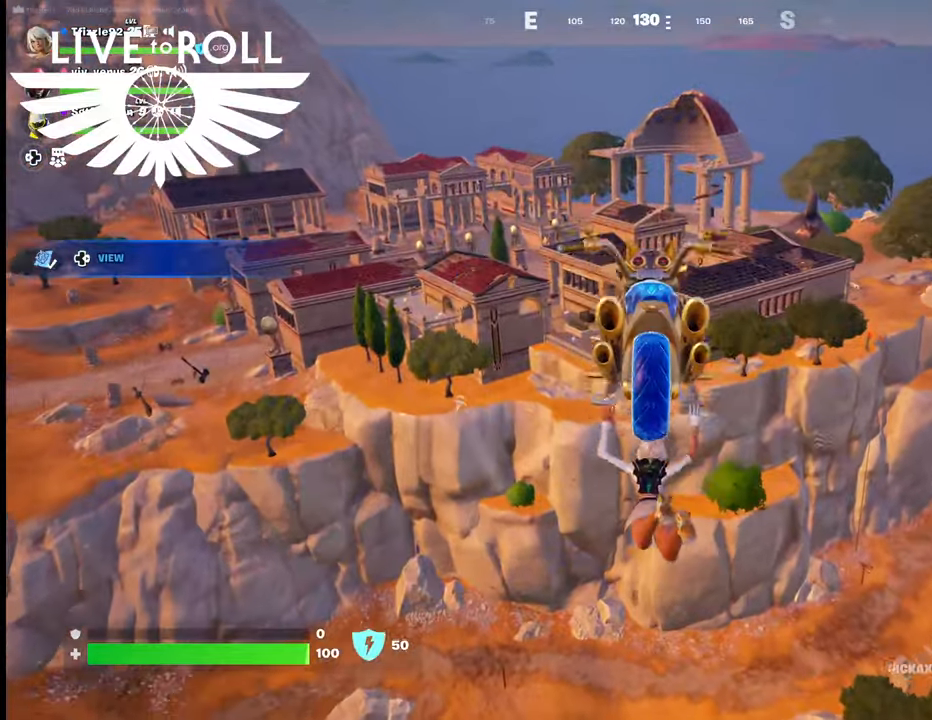
{"buttons": [], "left_stick": "up", "right_stick": "center", "events": []}
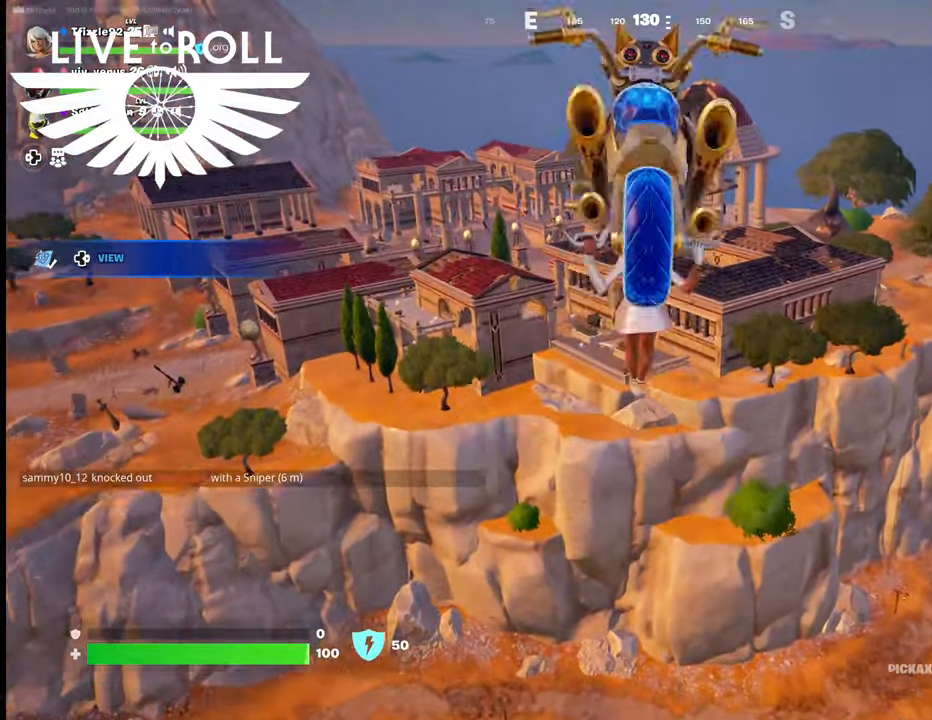
{"buttons": [], "left_stick": "up", "right_stick": "center", "events": []}
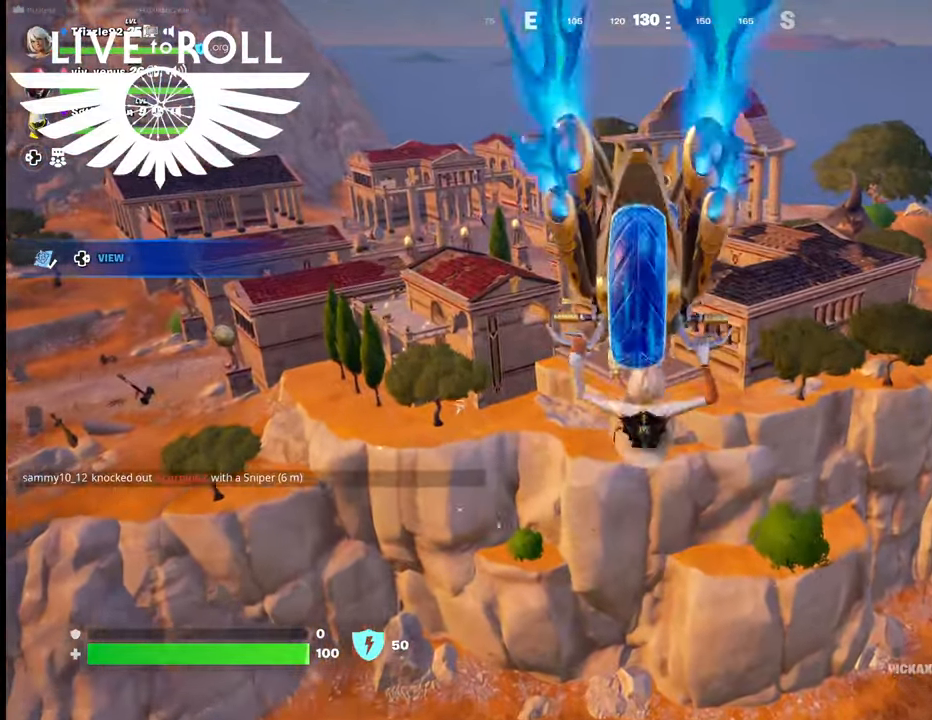
{"buttons": [], "left_stick": "up", "right_stick": "center", "events": []}
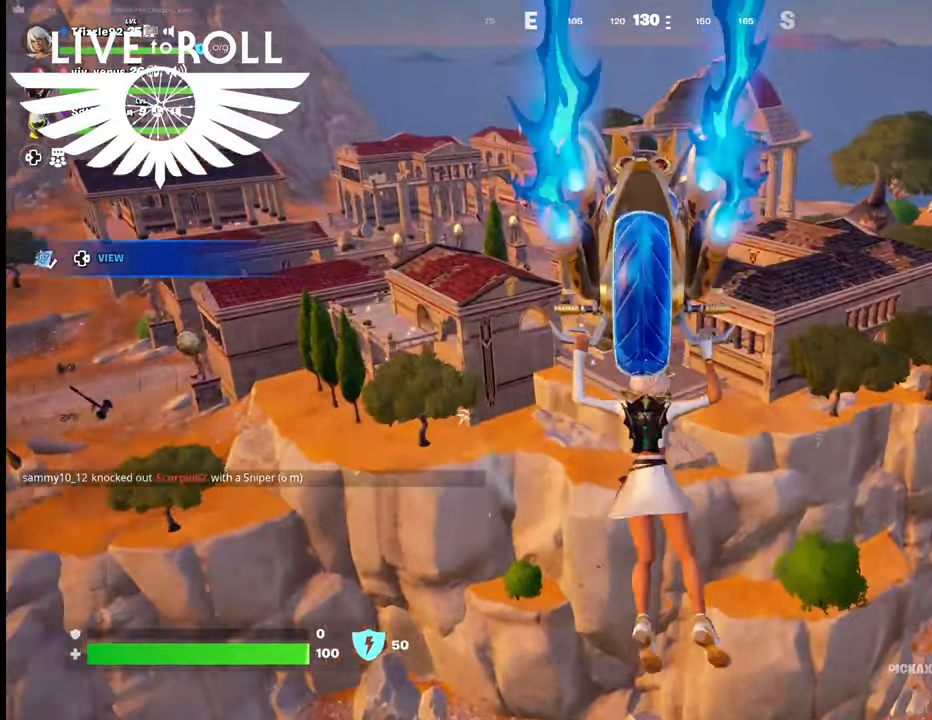
{"buttons": [], "left_stick": "up", "right_stick": "center", "events": []}
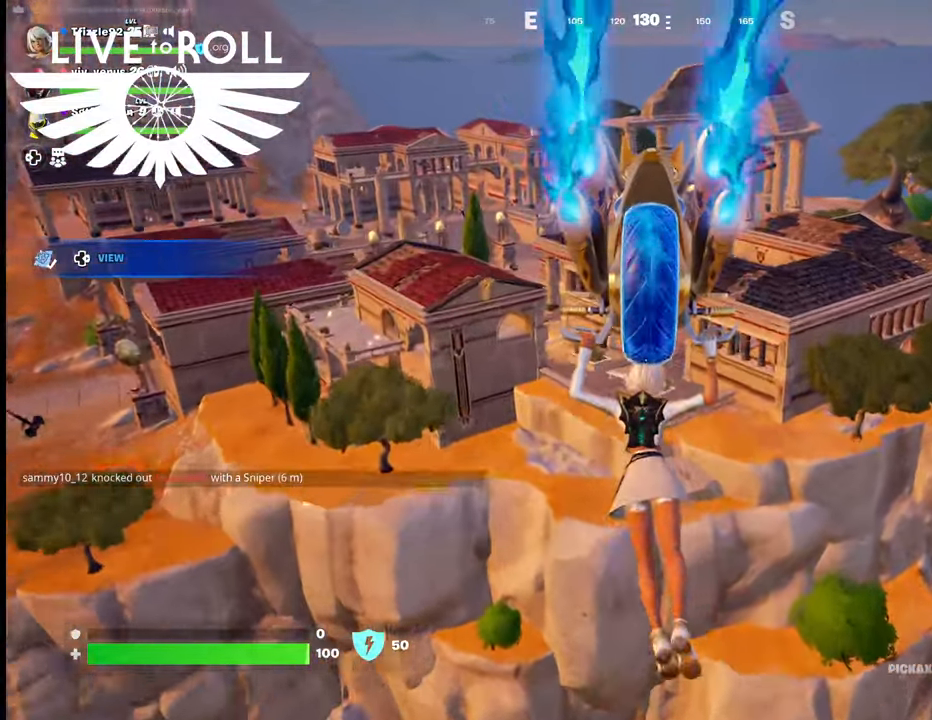
{"buttons": [], "left_stick": "up", "right_stick": "center", "events": []}
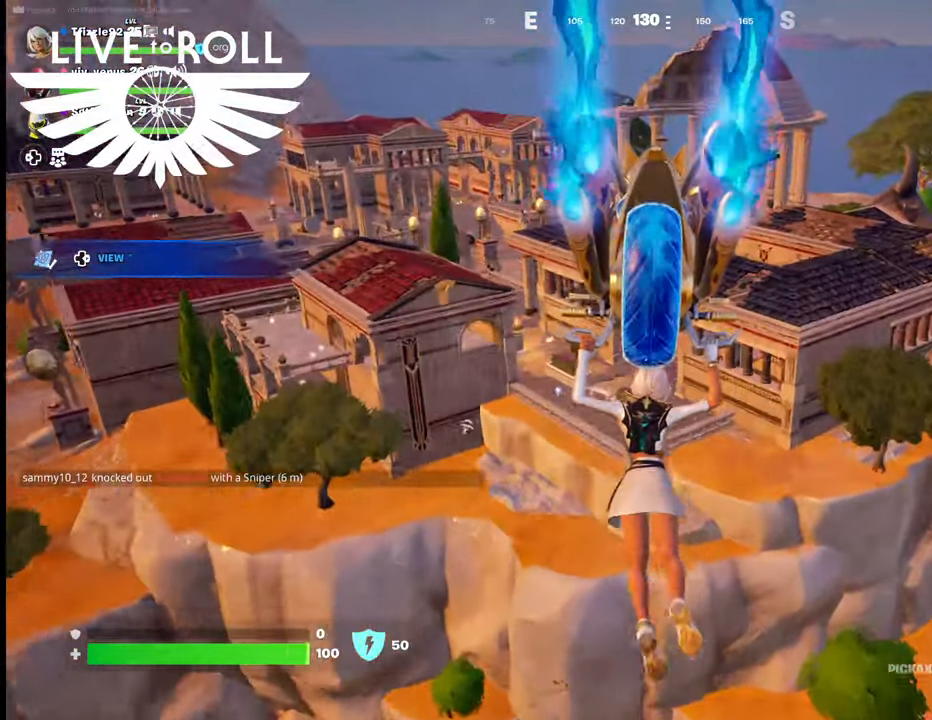
{"buttons": [], "left_stick": "up", "right_stick": "center", "events": []}
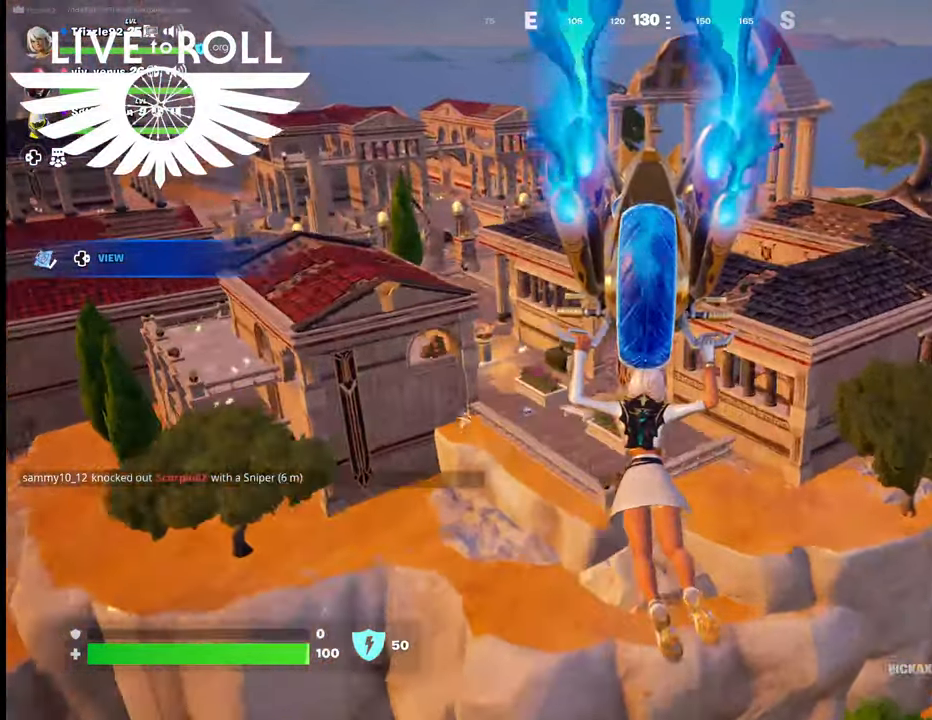
{"buttons": [], "left_stick": "up", "right_stick": "center", "events": []}
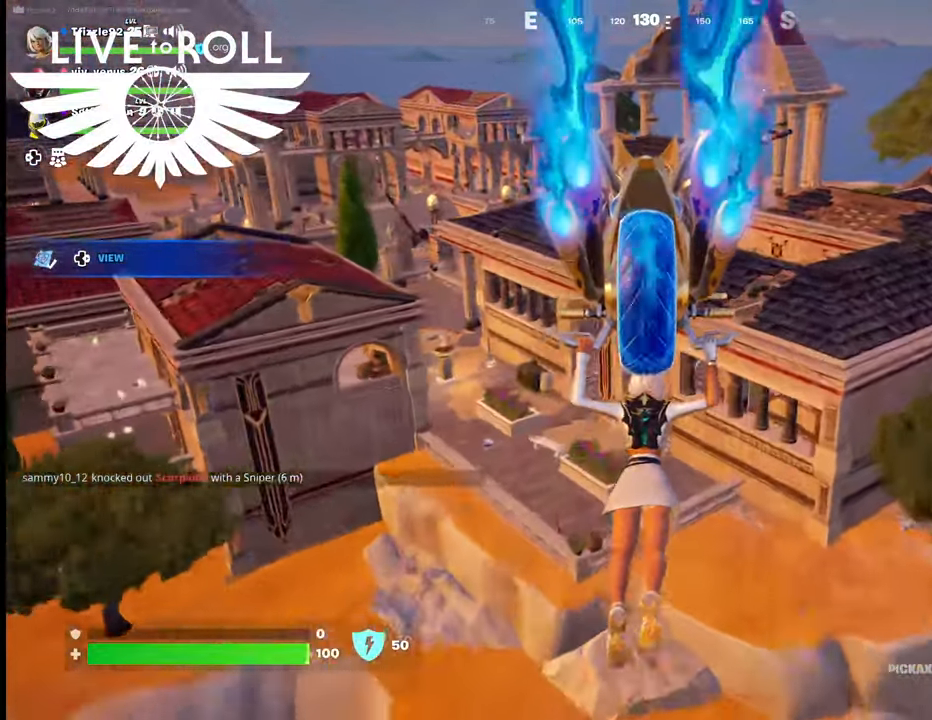
{"buttons": [], "left_stick": "up-left", "right_stick": "center", "events": [[267, "left_stick", "up-left"]]}
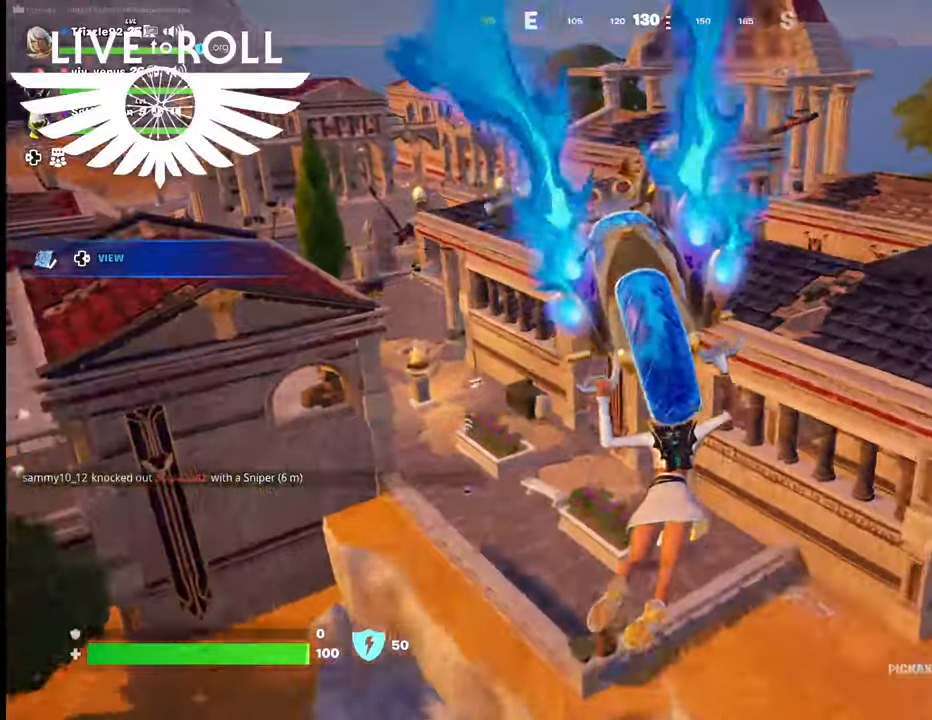
{"buttons": [], "left_stick": "up-right", "right_stick": "center", "events": [[367, "left_stick", "up-right"]]}
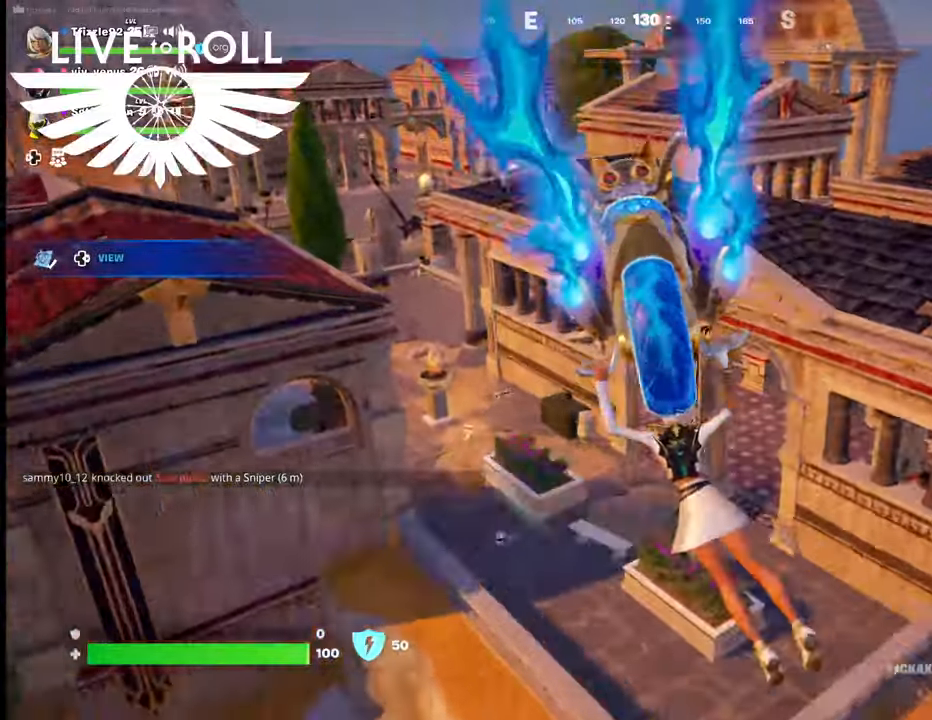
{"buttons": [], "left_stick": "center", "right_stick": "left", "events": [[334, "right_stick", "left"], [400, "left_stick", "center"]]}
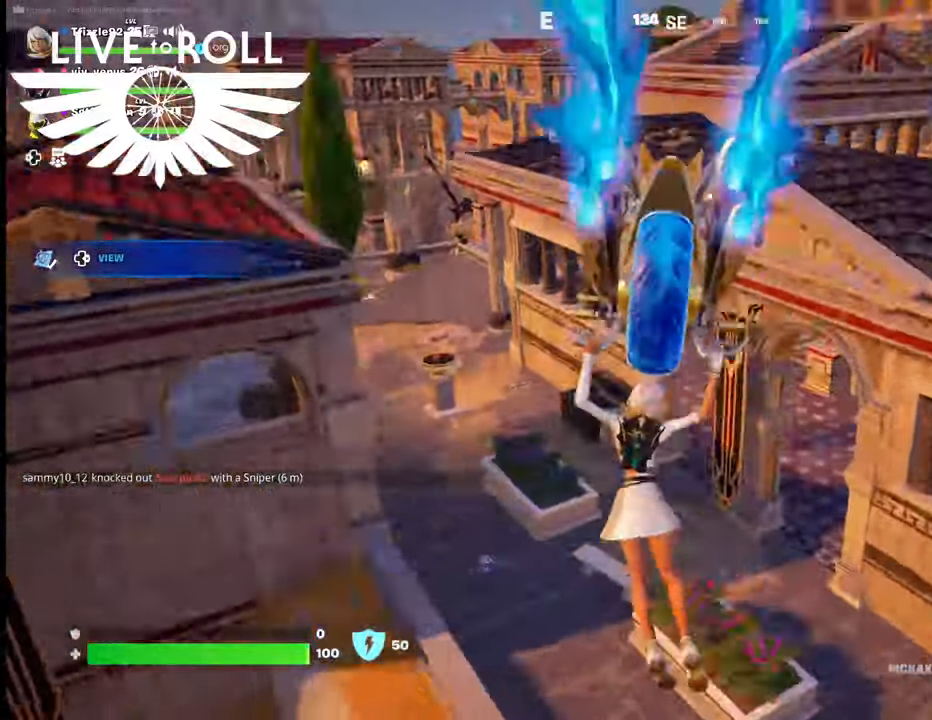
{"buttons": [], "left_stick": "up-right", "right_stick": "center", "events": [[367, "left_stick", "up-right"], [367, "right_stick", "center"]]}
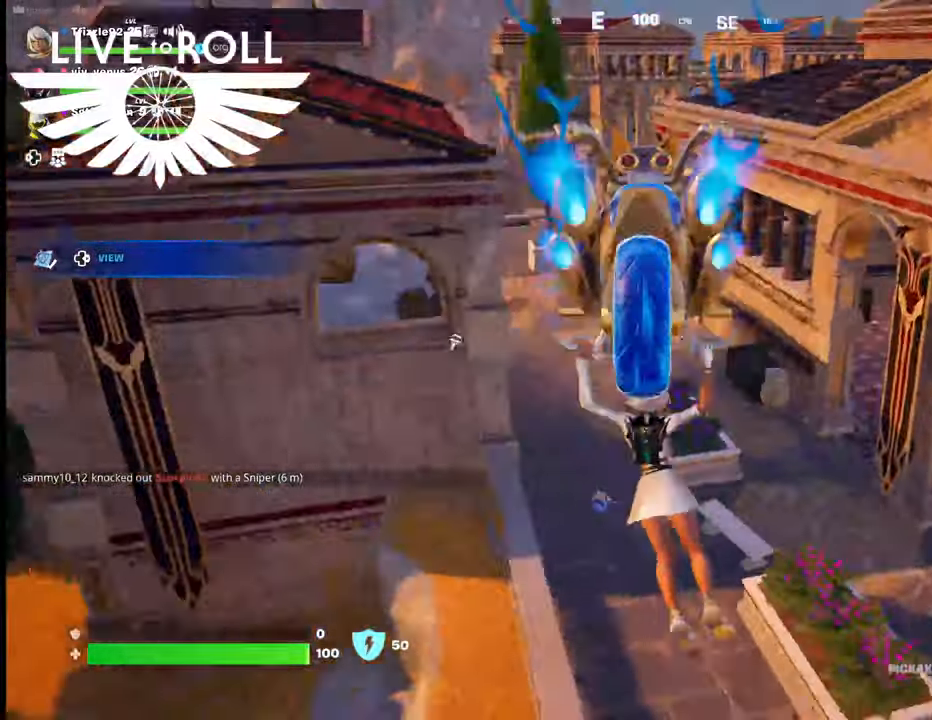
{"buttons": [], "left_stick": "up", "right_stick": "center", "events": [[100, "left_stick", "up"]]}
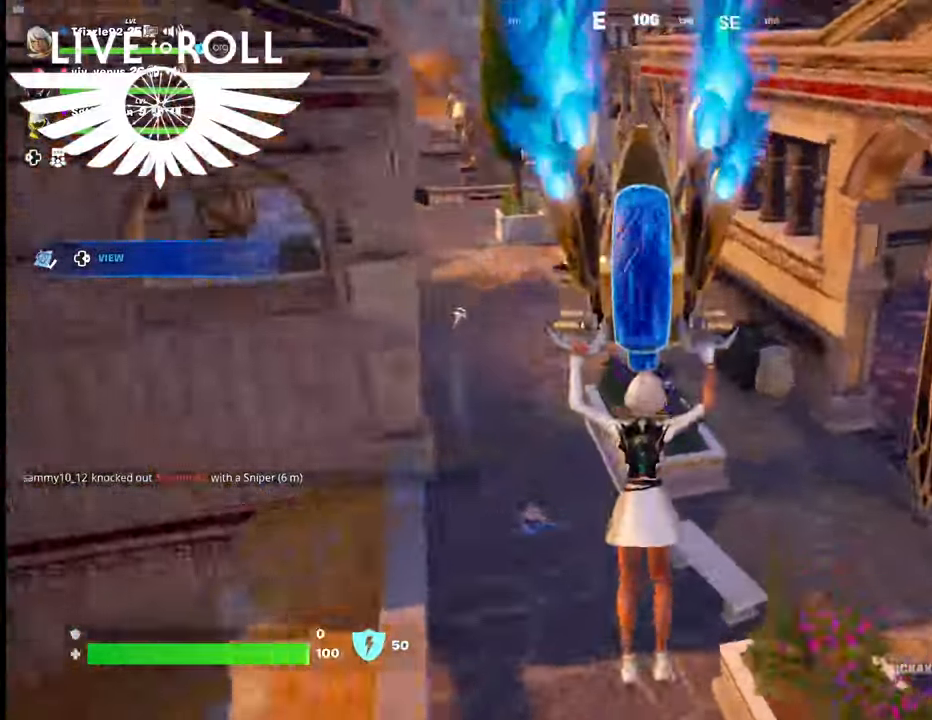
{"buttons": [], "left_stick": "center", "right_stick": "left", "events": [[100, "left_stick", "center"], [334, "right_stick", "left"]]}
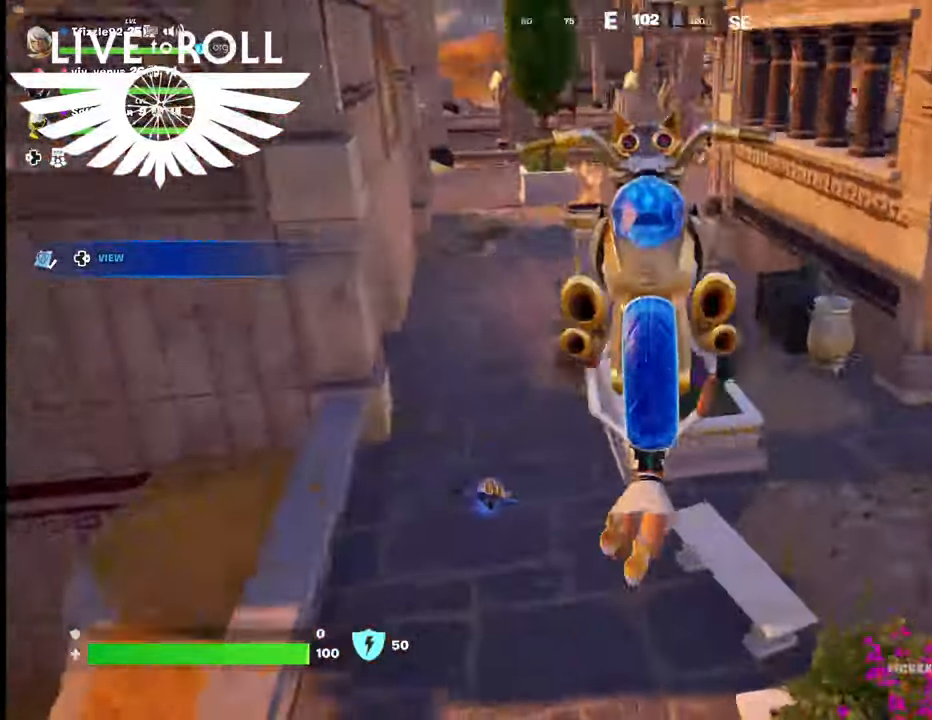
{"buttons": [], "left_stick": "left", "right_stick": "center", "events": [[200, "right_stick", "center"], [234, "left_stick", "up-left"], [434, "left_stick", "left"]]}
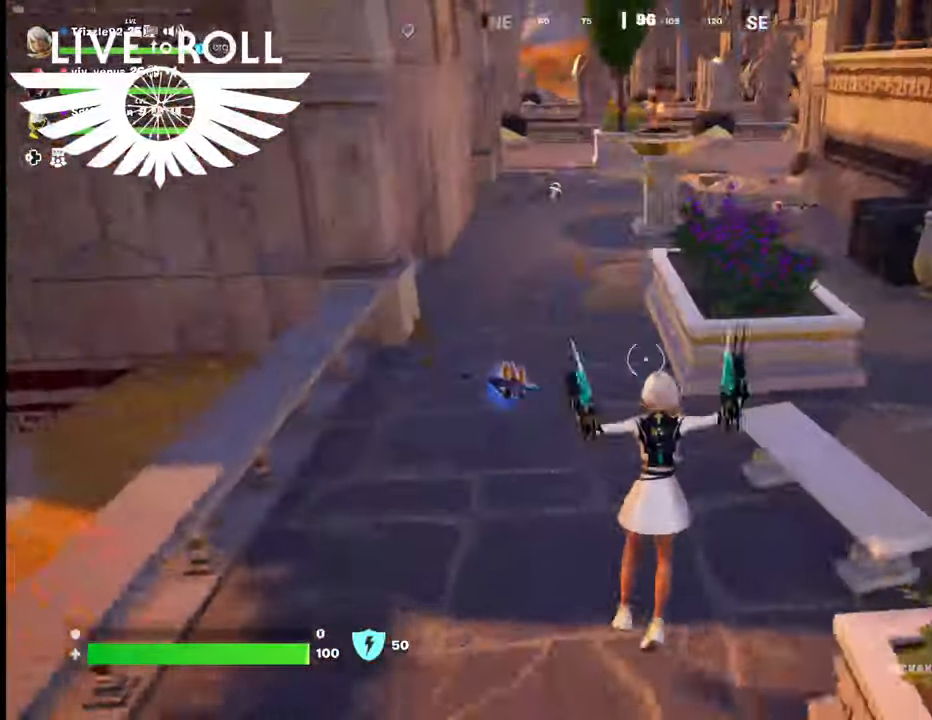
{"buttons": ["X"], "left_stick": "up", "right_stick": "center", "events": [[234, "left_stick", "up-left"], [400, "X", "down"], [400, "left_stick", "up"]]}
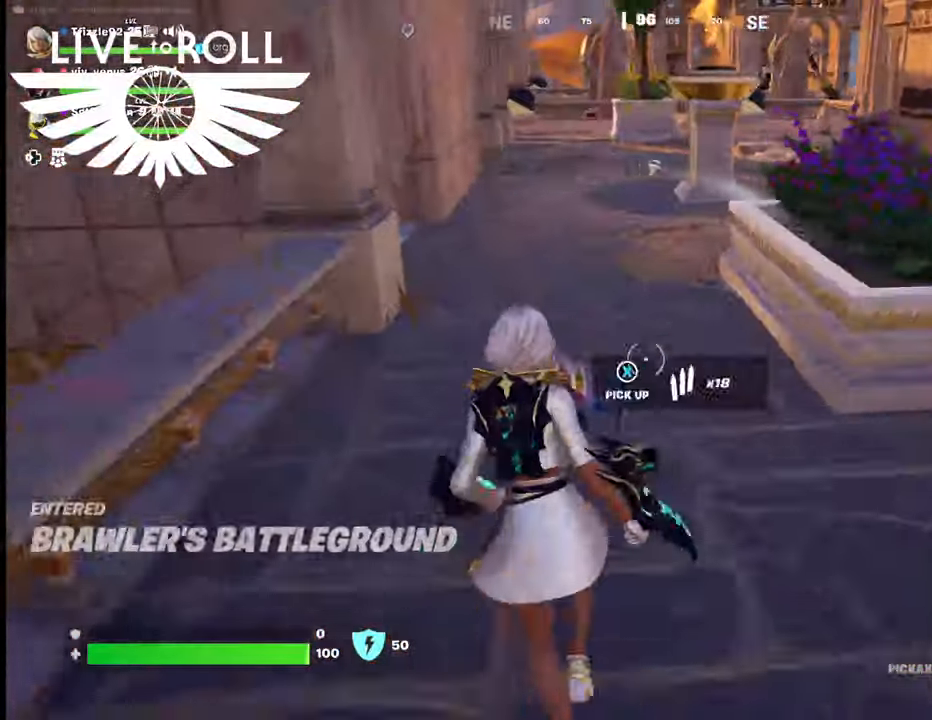
{"buttons": ["X"], "left_stick": "down-right", "right_stick": "center", "events": [[34, "X", "up"], [134, "X", "down"], [200, "X", "up"], [267, "left_stick", "center"], [300, "X", "down"], [334, "left_stick", "down-right"], [400, "X", "up"], [467, "X", "down"]]}
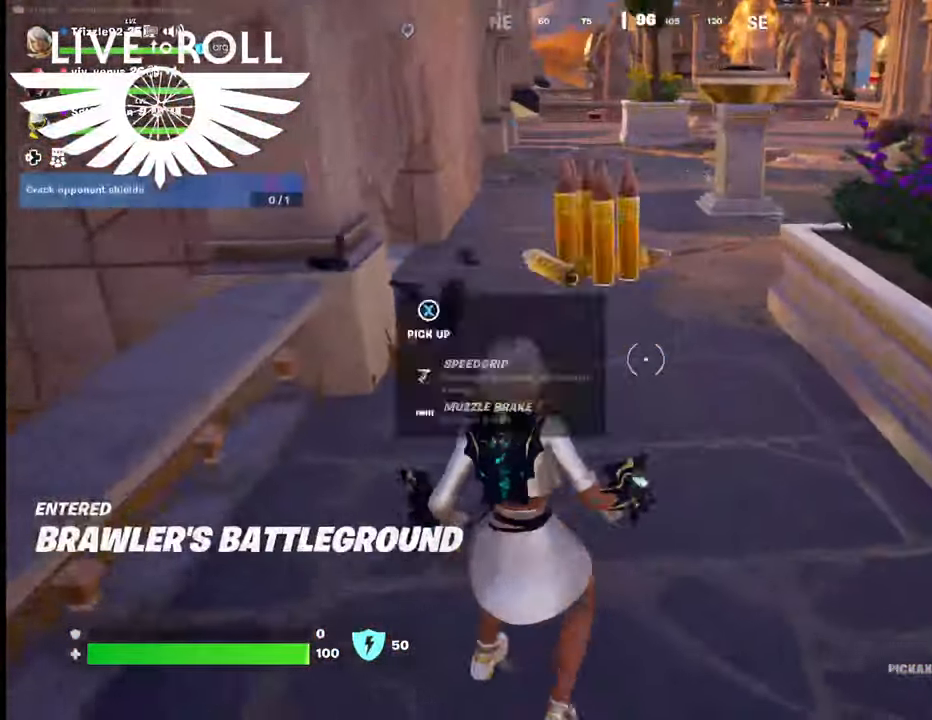
{"buttons": [], "left_stick": "up", "right_stick": "left", "events": [[67, "X", "up"], [67, "left_stick", "up"], [500, "right_stick", "left"]]}
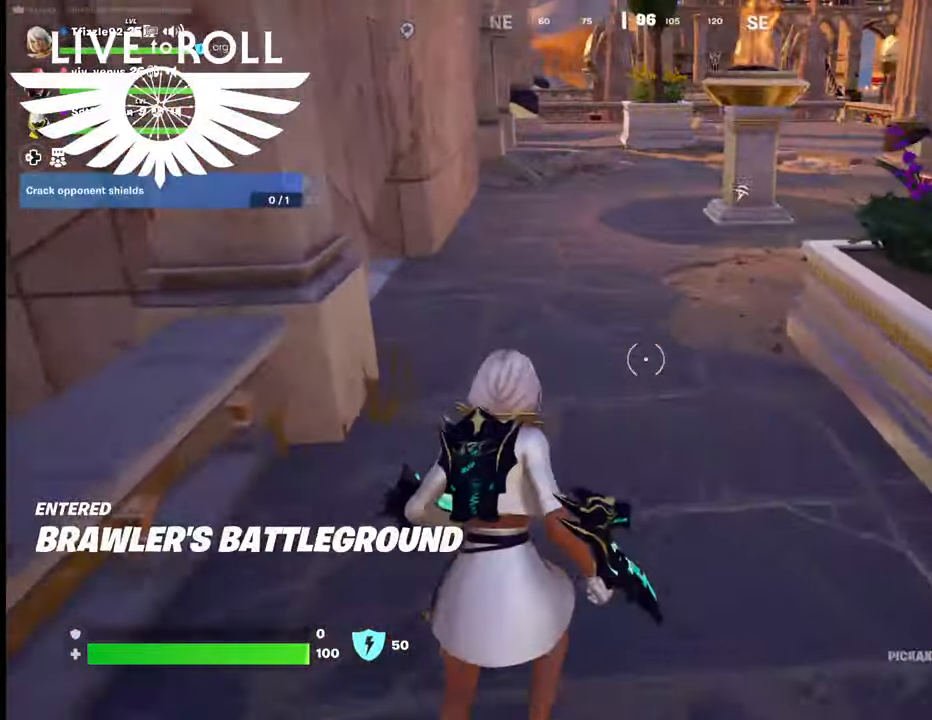
{"buttons": [], "left_stick": "up-right", "right_stick": "left", "events": [[434, "left_stick", "up-right"]]}